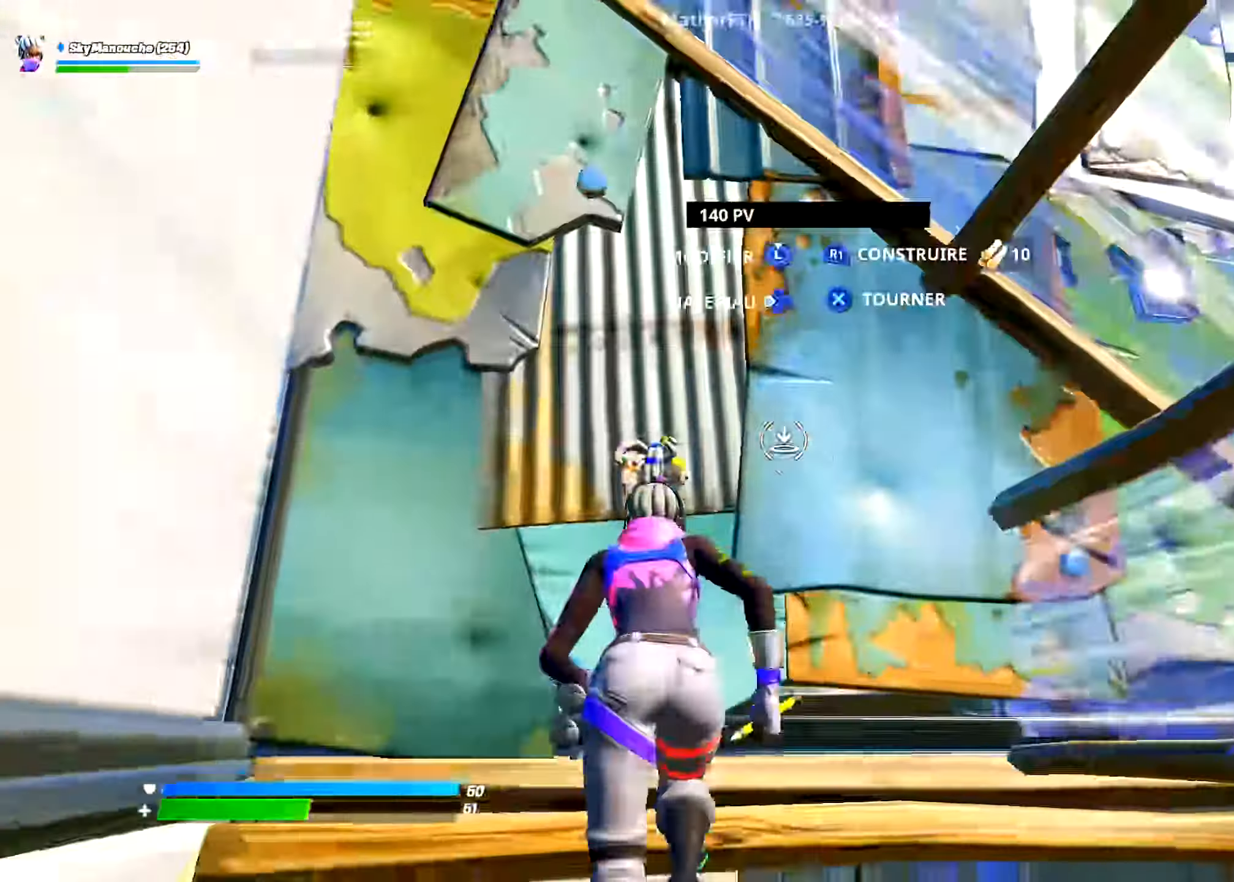
Gameplay with a controller (PlayStation layout); each line is a JSON object with the inputs held at the frame after it. "events" lists button and stick changes between this image and that frame as [ms after this image, input, new state], when the widget could be followed in between. Not read: TOUCHPAD TRIANGLE.
{"buttons": ["L2"], "left_stick": "up", "right_stick": "center", "events": [[34, "L2", "down"]]}
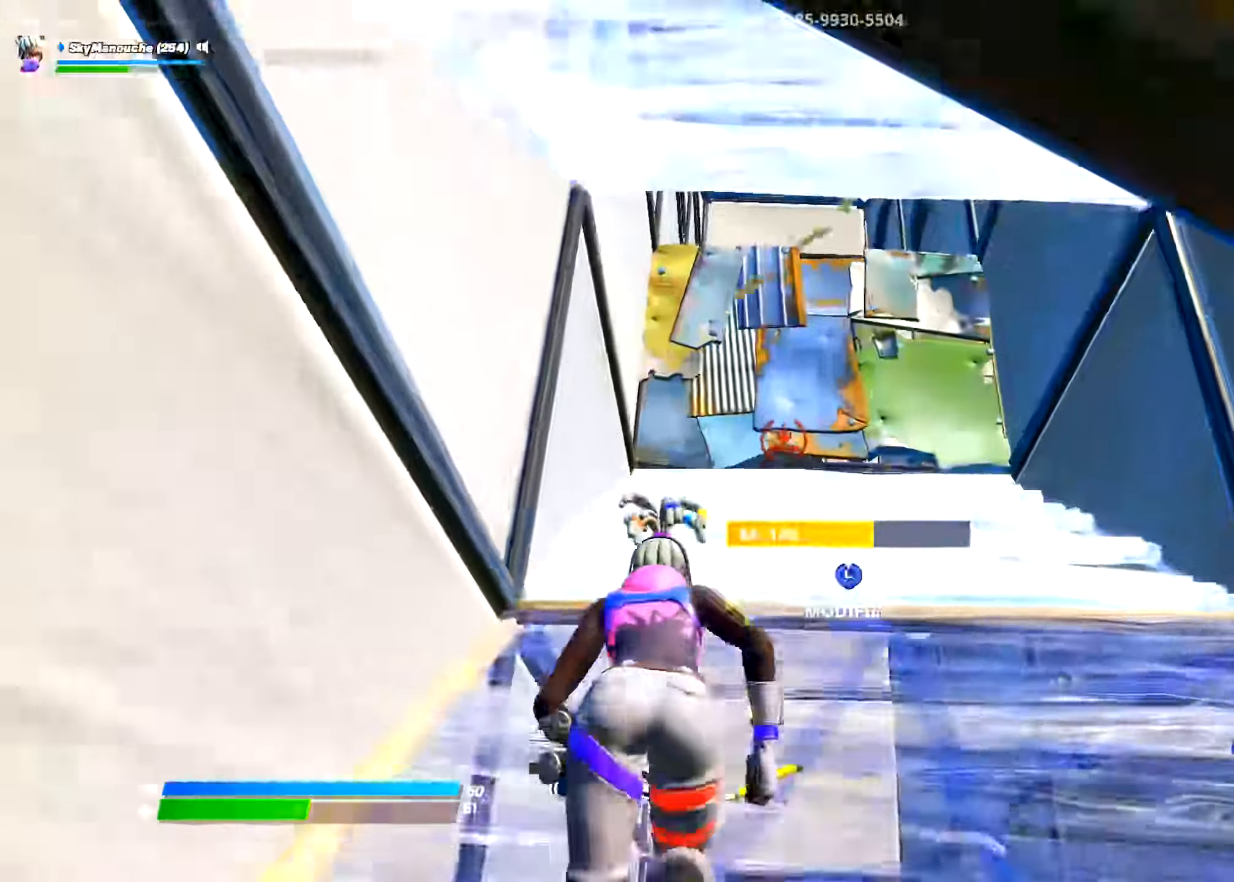
{"buttons": ["L3"], "left_stick": "up", "right_stick": "center"}
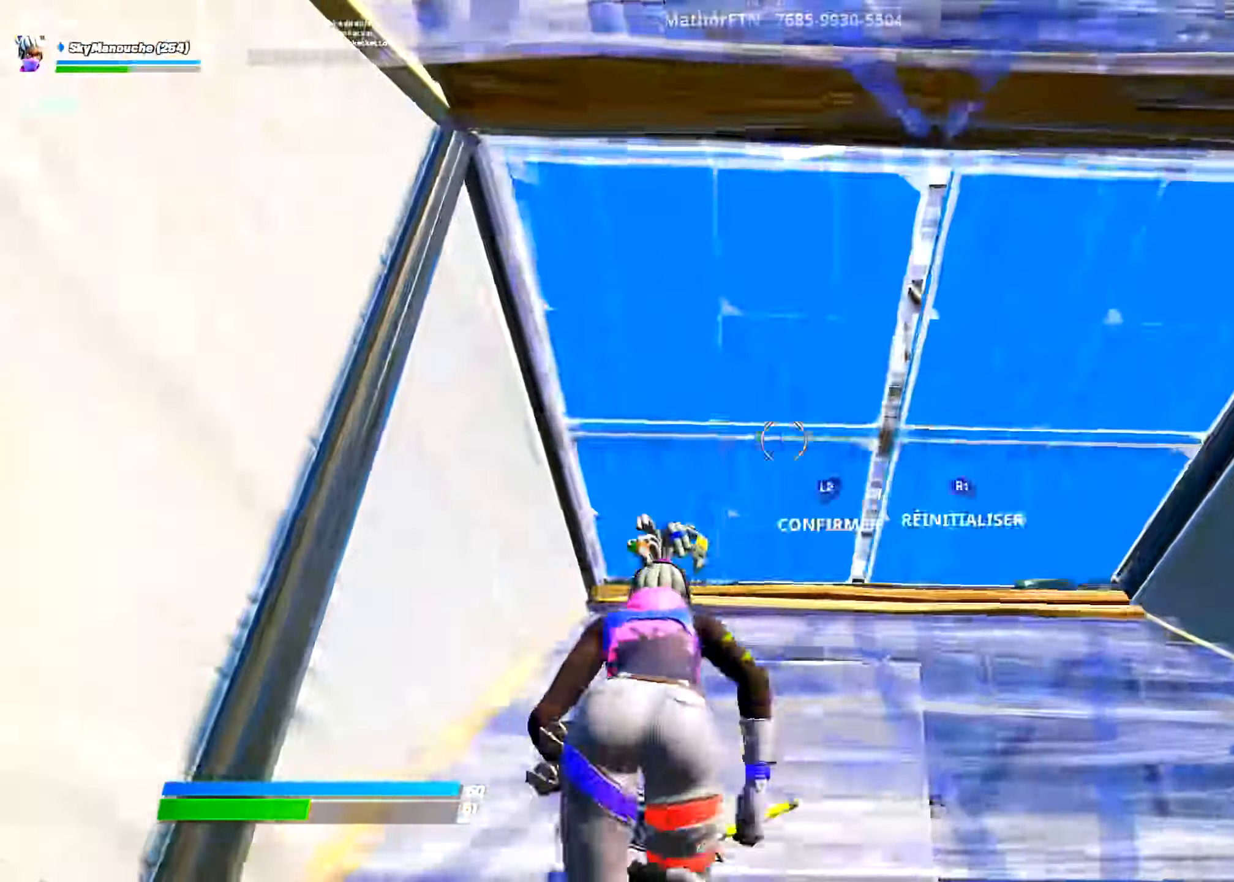
{"buttons": [], "left_stick": "up", "right_stick": "up"}
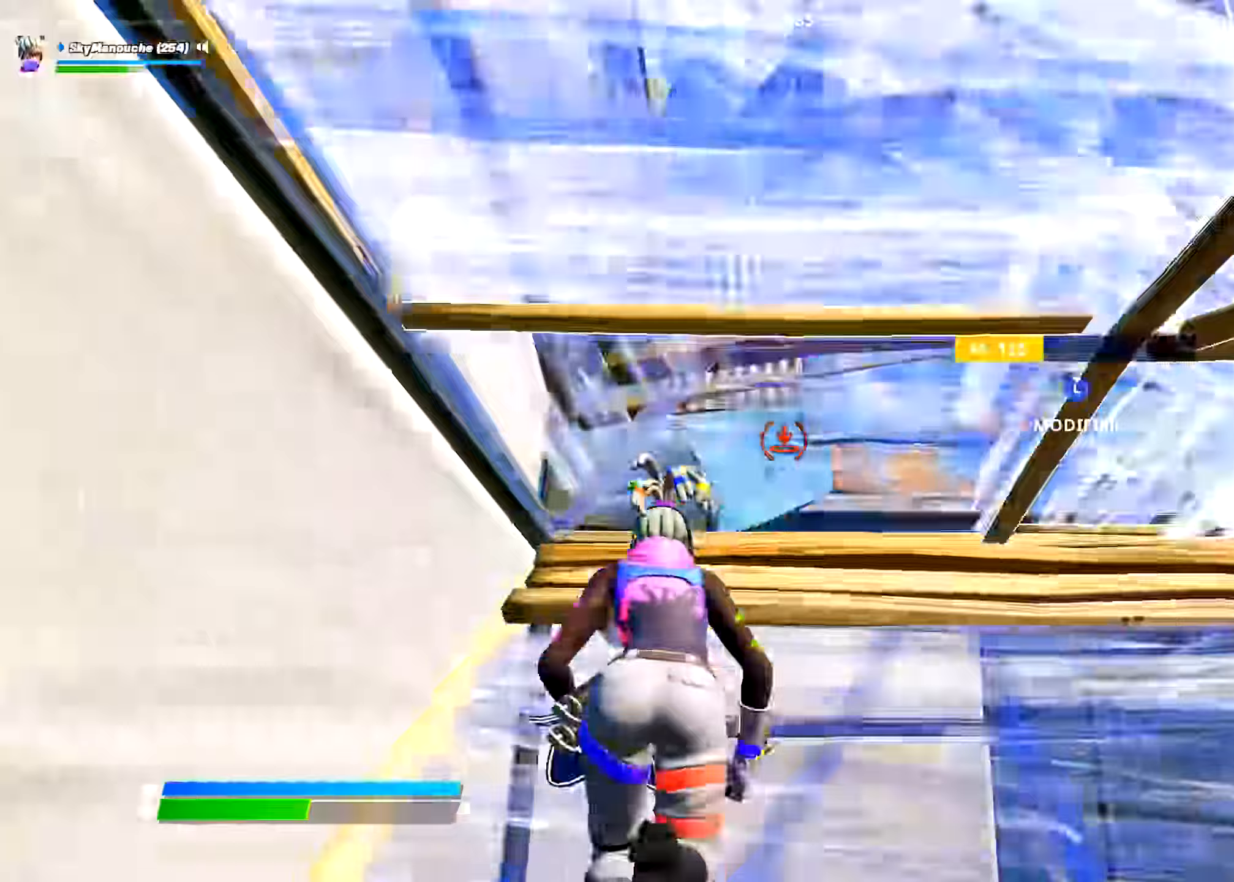
{"buttons": [], "left_stick": "up", "right_stick": "up", "events": [[17, "L3", "down"], [50, "right_stick", "down"], [67, "R2", "down"], [83, "DPAD_UP", "down"], [117, "right_stick", "center"], [133, "DPAD_UP", "up"], [133, "L2", "down"], [133, "L3", "up"], [167, "R2", "up"], [200, "L2", "up"], [217, "left_stick", "center"], [484, "left_stick", "up"], [484, "right_stick", "up"]]}
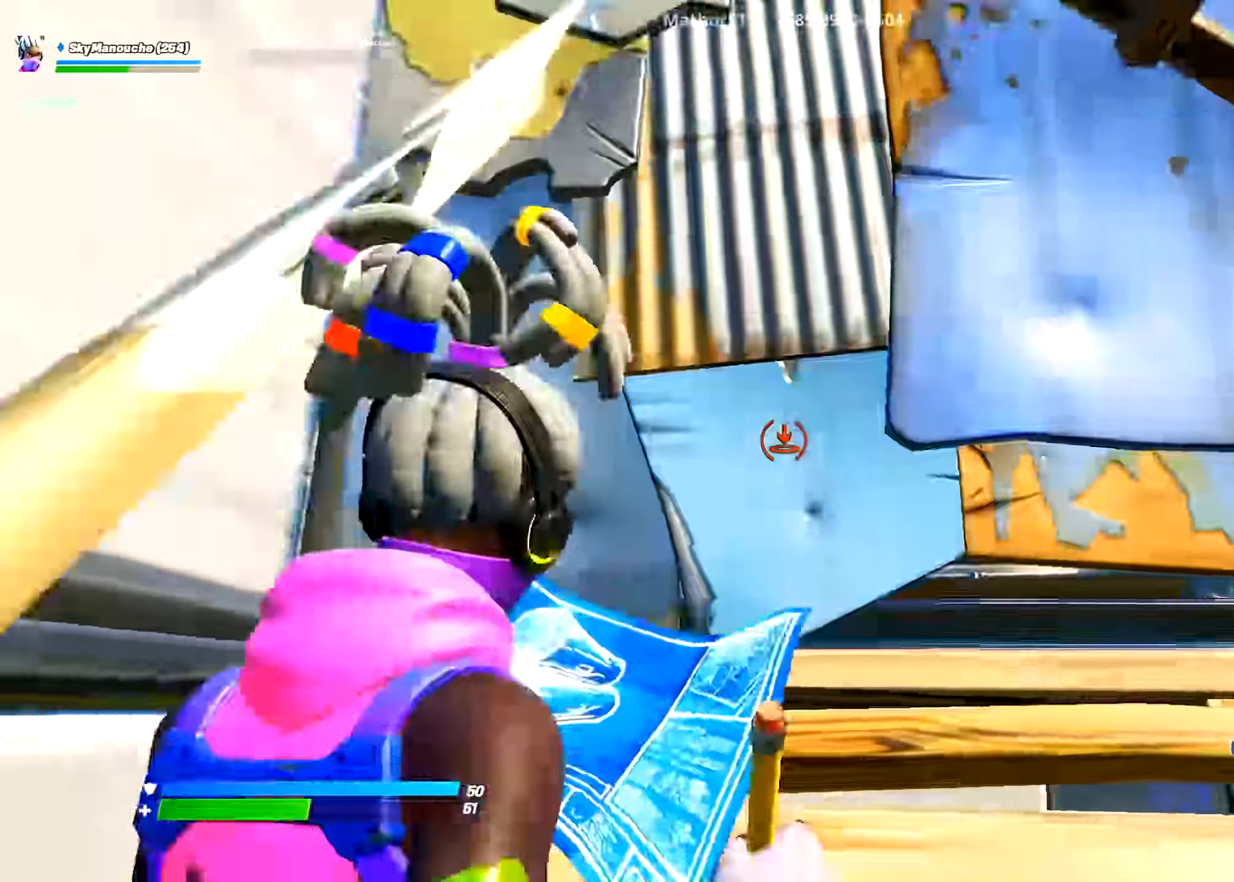
{"buttons": ["L2"], "left_stick": "up", "right_stick": "center"}